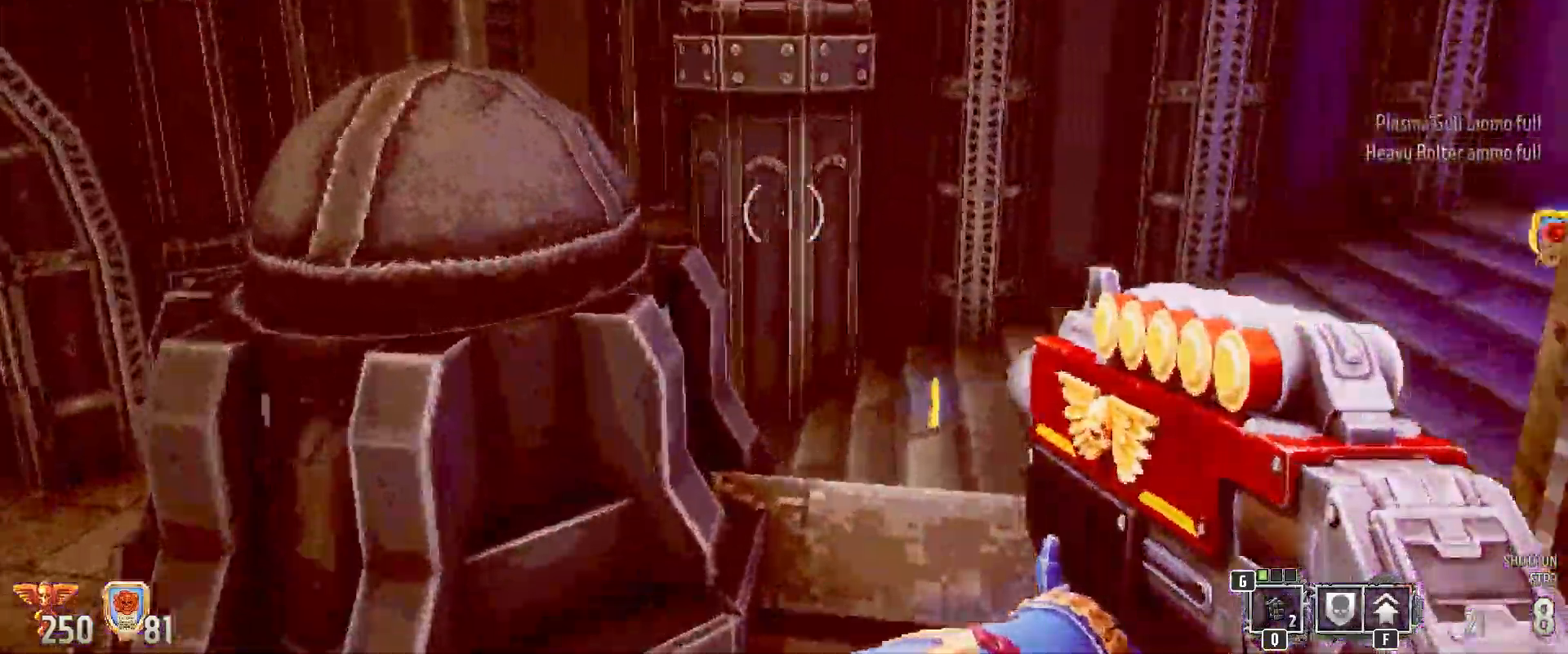
Gameplay with keyboard and mouse; each line is a JSON object with the keys and mouse buttons held at the frame after it. "events" lists presses ("down") and releases ("up") of "1", "2", "3", "4", "5", "a", "alt", "b", "c", "ctrl", "d", "e", "f", "g", "q", "r", "s", "shift", "space", "t", "tab", "tilde", "v", "w", "x", "z", "mouse_left", "mouse_wheel", "mouse_right", "mouse_mb4" and "mouse_mb5" between this image and that frame as [ms after this image, input, new state], when the widget could be followed in between. "mouse_left", "mouse_wheel", "mouse_right", "mouse_mb4", "mouse_mb5" = the "left", "wheel", "right", "mb4", "mb5" buttons of the "mouse" list. No other keys are recorded. "wheel" means that the mouse wheel is clicked or scrolled. Mouse movement is not recorded.
{"keys": ["w"], "mouse": [], "events": [[167, "d", "down"], [333, "w", "down"], [383, "d", "up"]]}
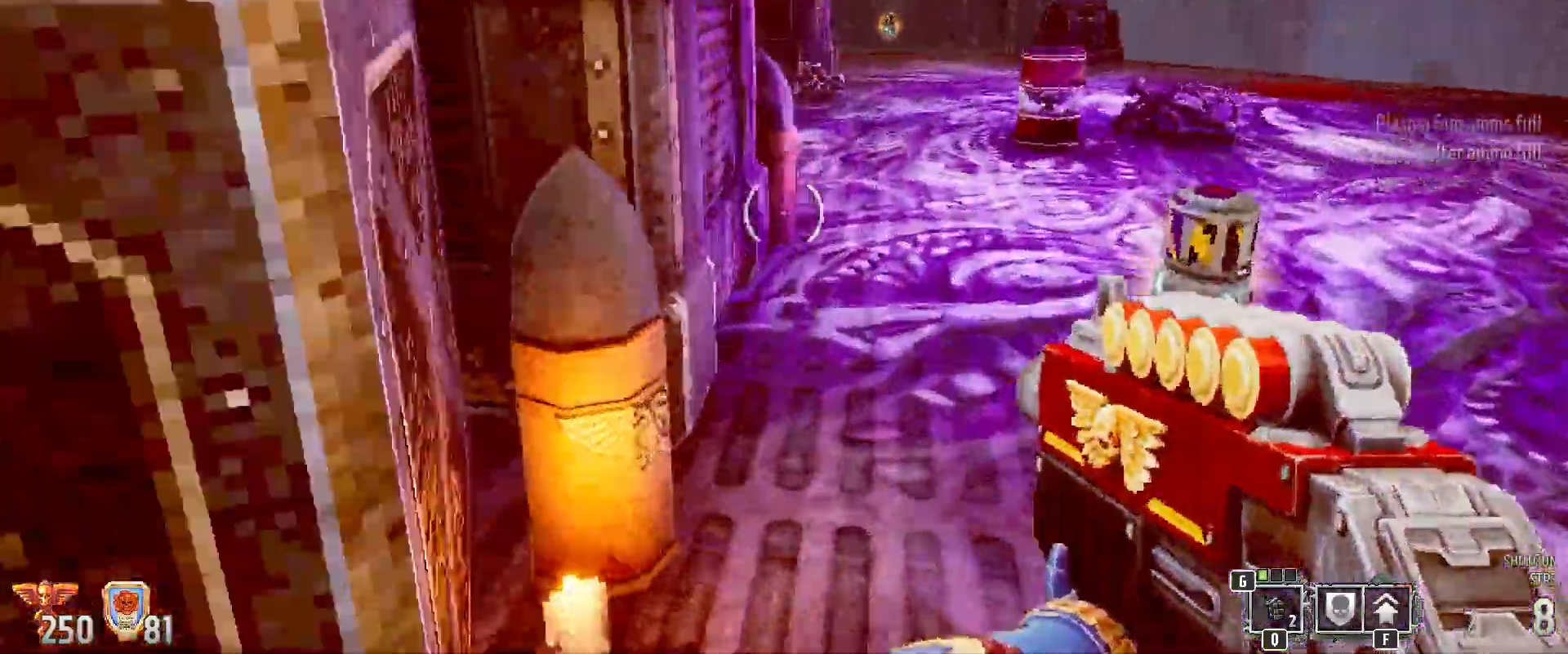
{"keys": ["w"], "mouse": [], "events": [[17, "r", "down"], [167, "r", "up"]]}
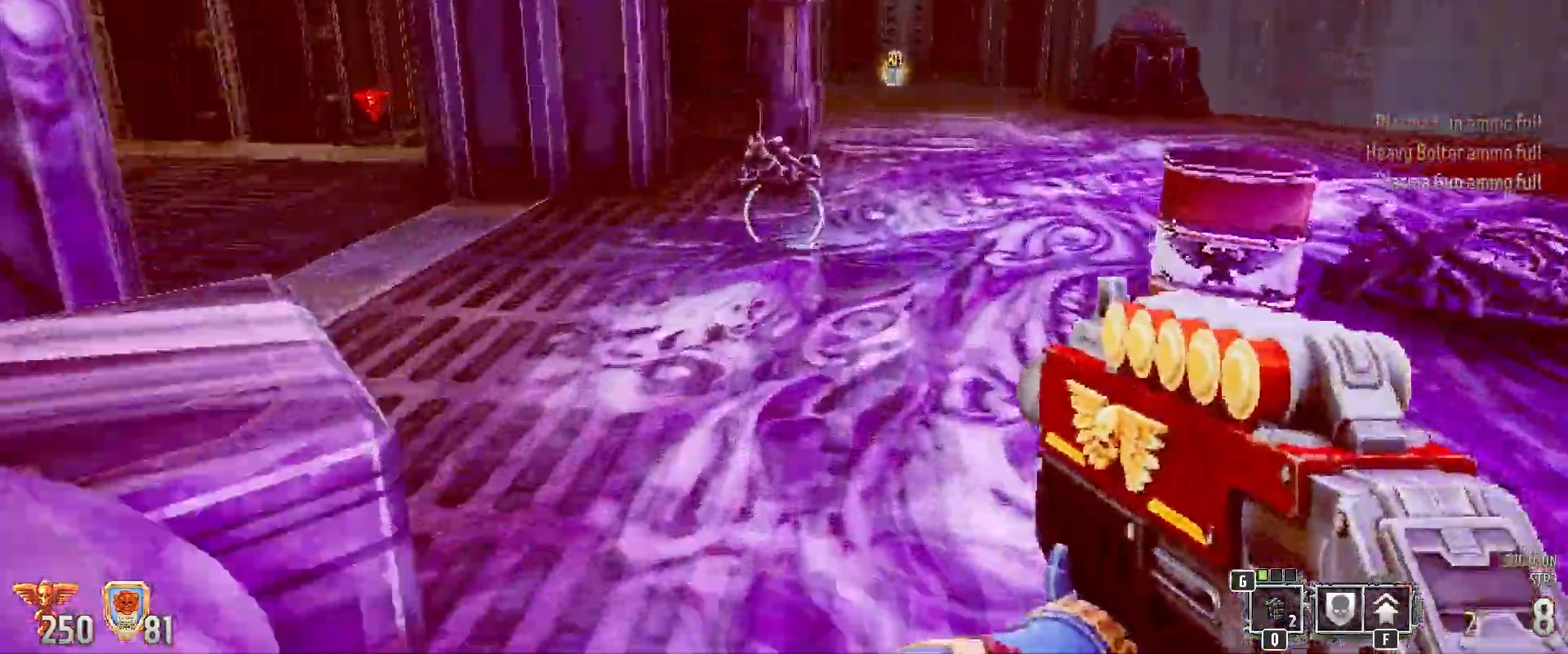
{"keys": ["w"], "mouse": [], "events": []}
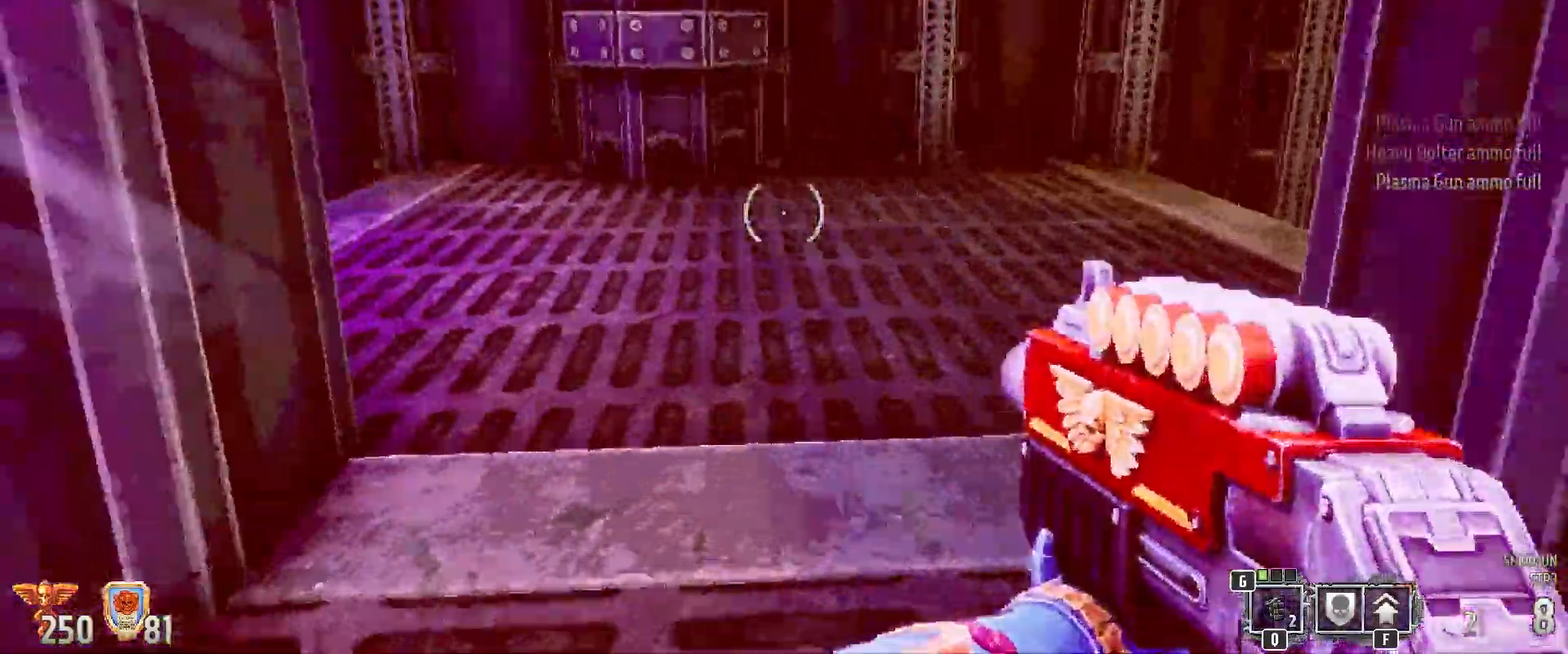
{"keys": ["w"], "mouse": [], "events": []}
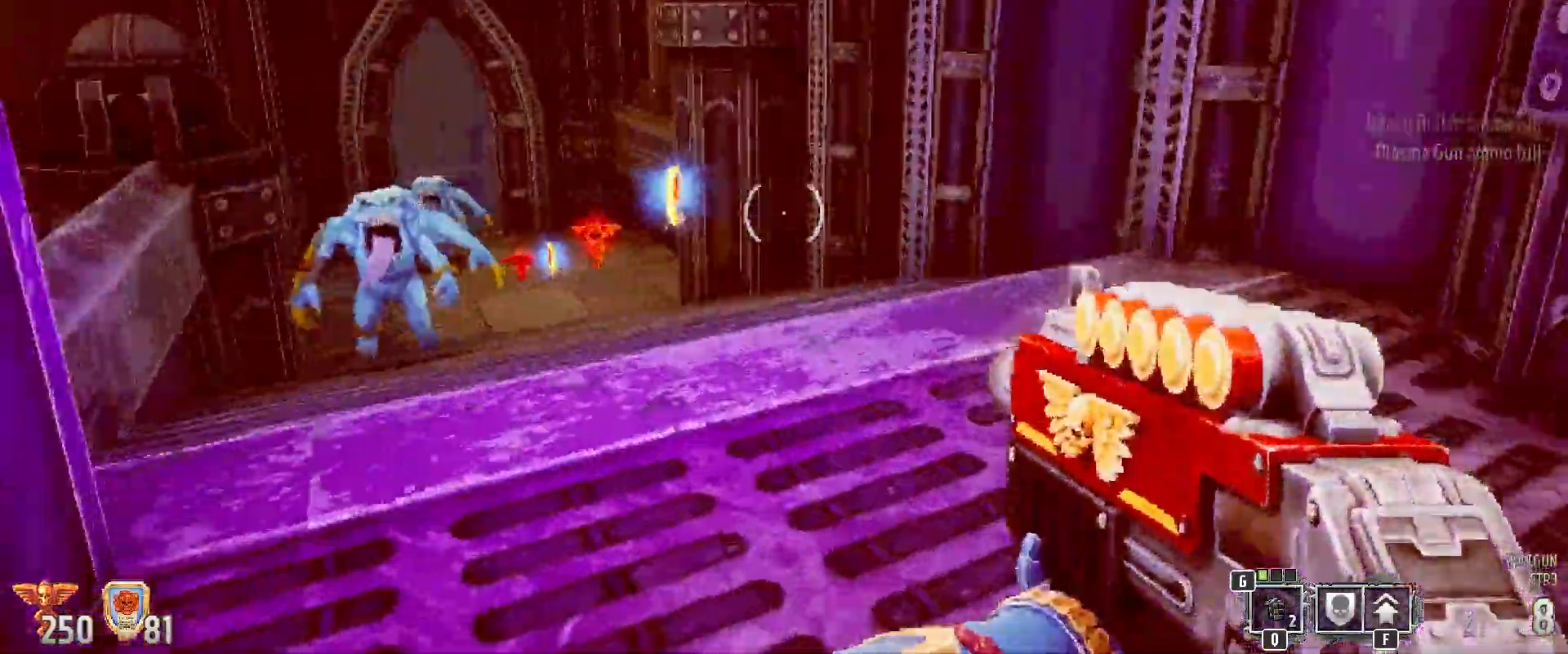
{"keys": ["w"], "mouse": [], "events": []}
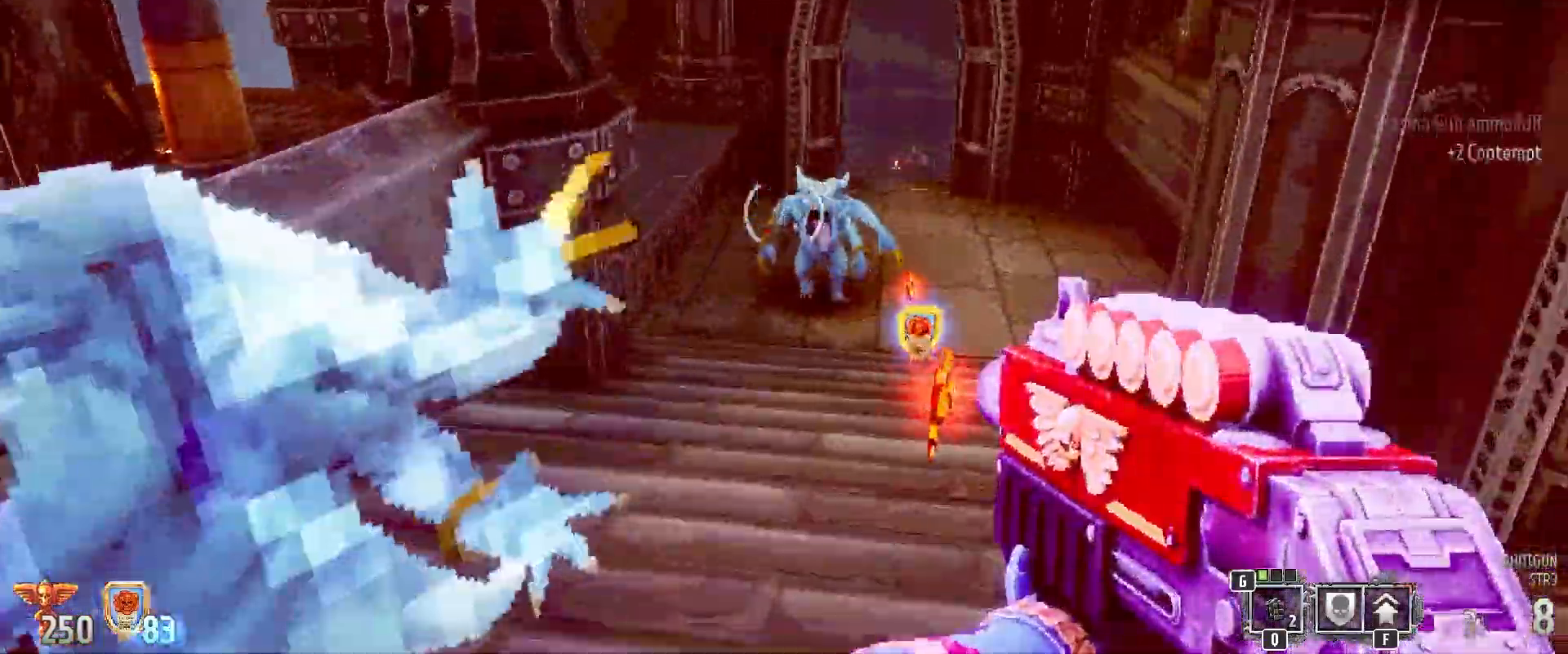
{"keys": ["d", "w"], "mouse": [], "events": [[233, "mouse_left", "down"], [317, "d", "down"], [350, "mouse_left", "up"]]}
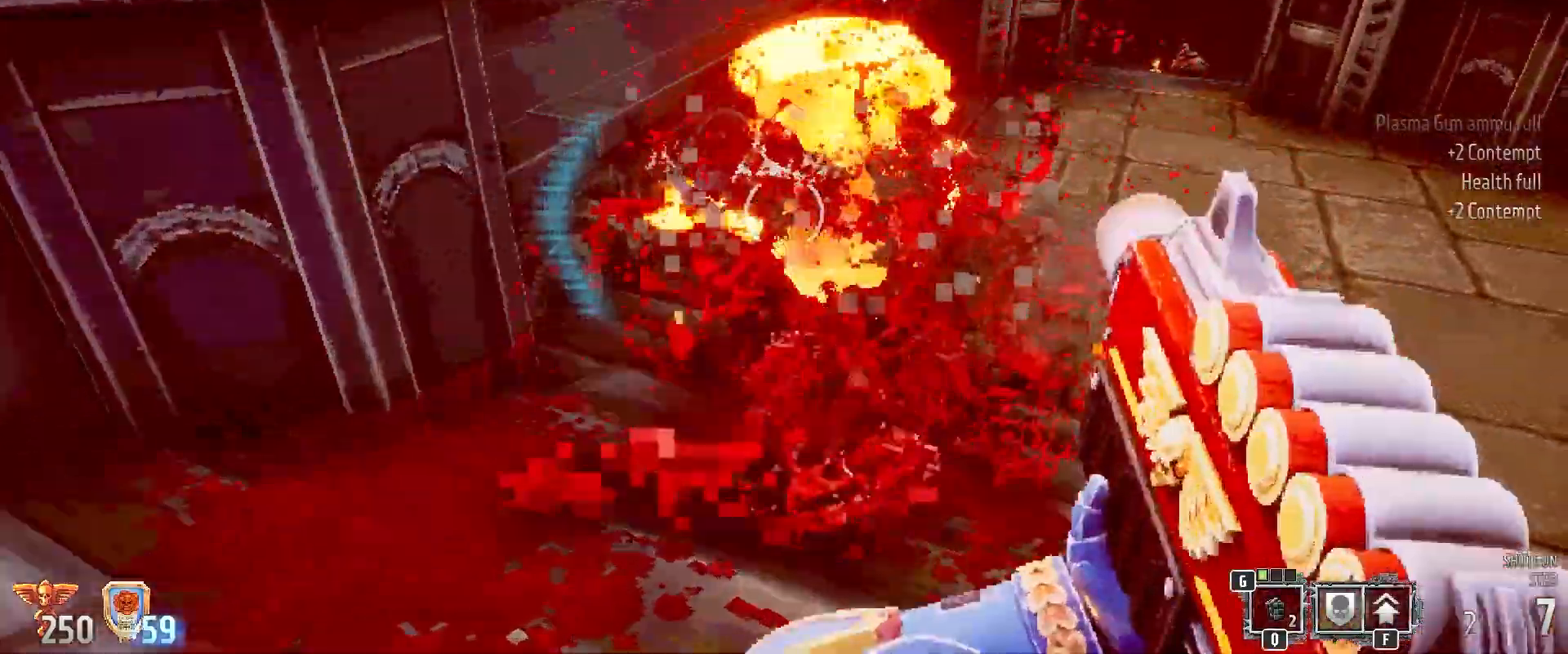
{"keys": ["w"], "mouse": [], "events": [[350, "d", "up"]]}
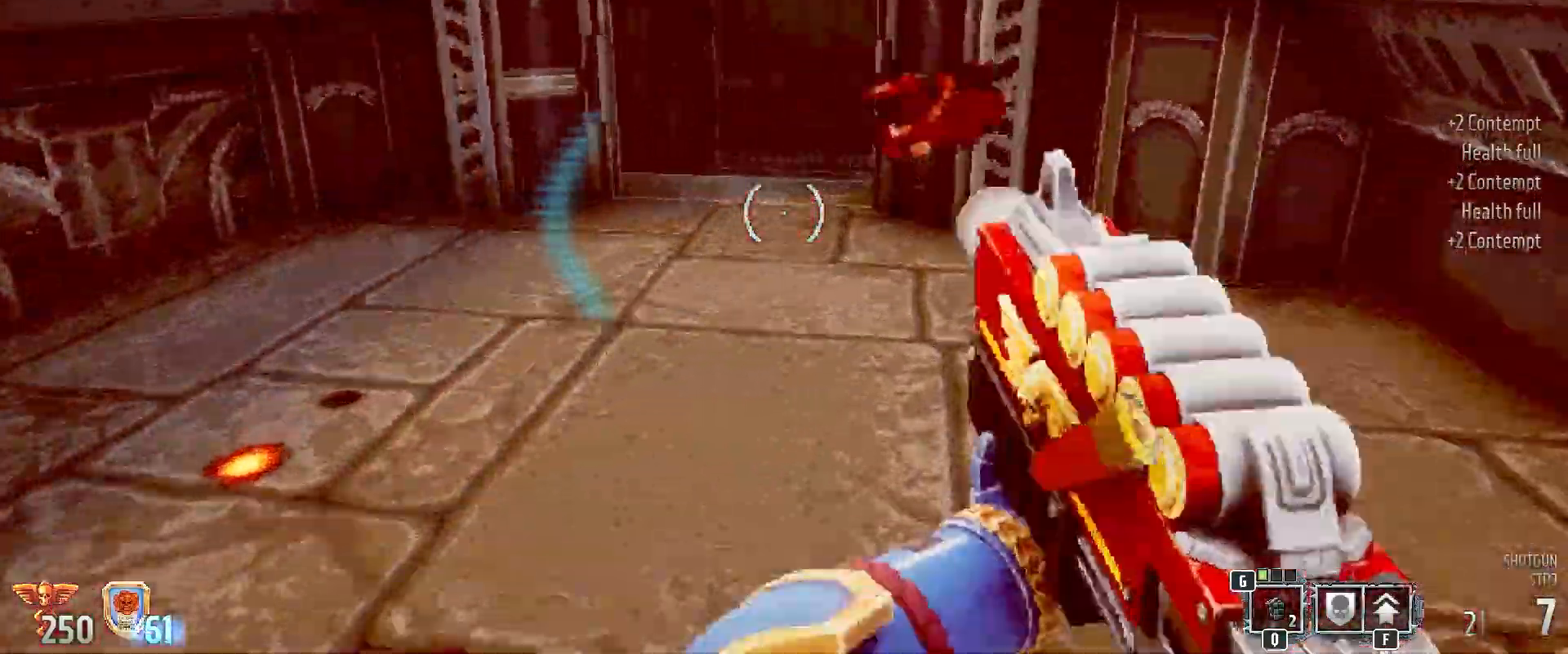
{"keys": ["w"], "mouse": [], "events": []}
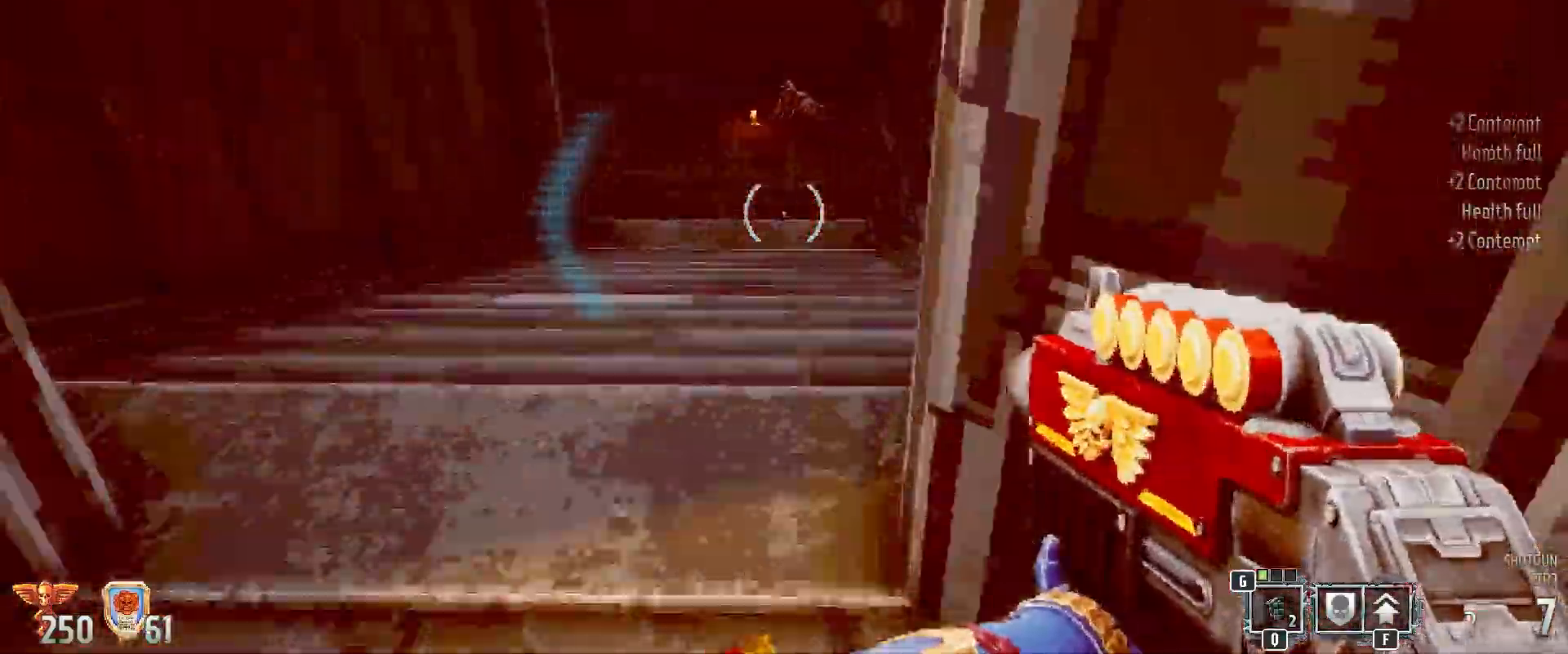
{"keys": ["w"], "mouse": [], "events": []}
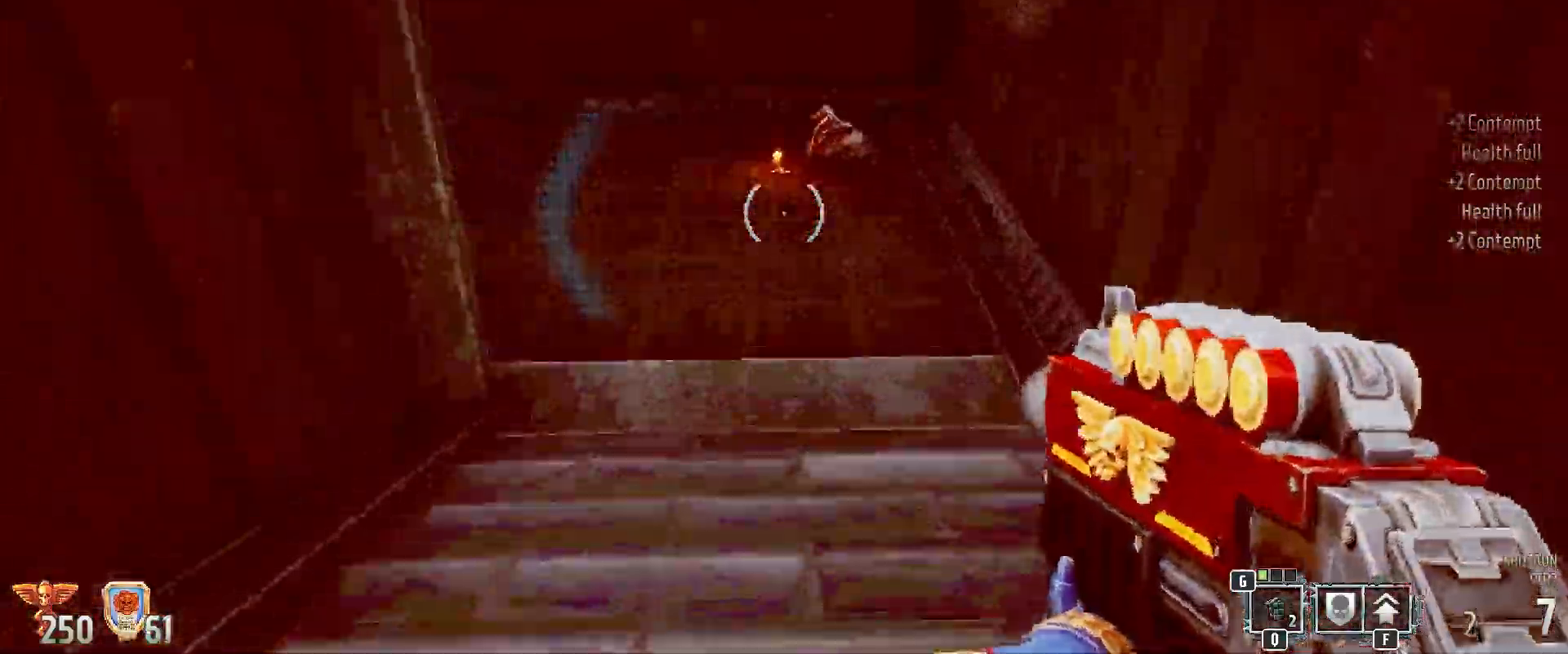
{"keys": ["w"], "mouse": [], "events": []}
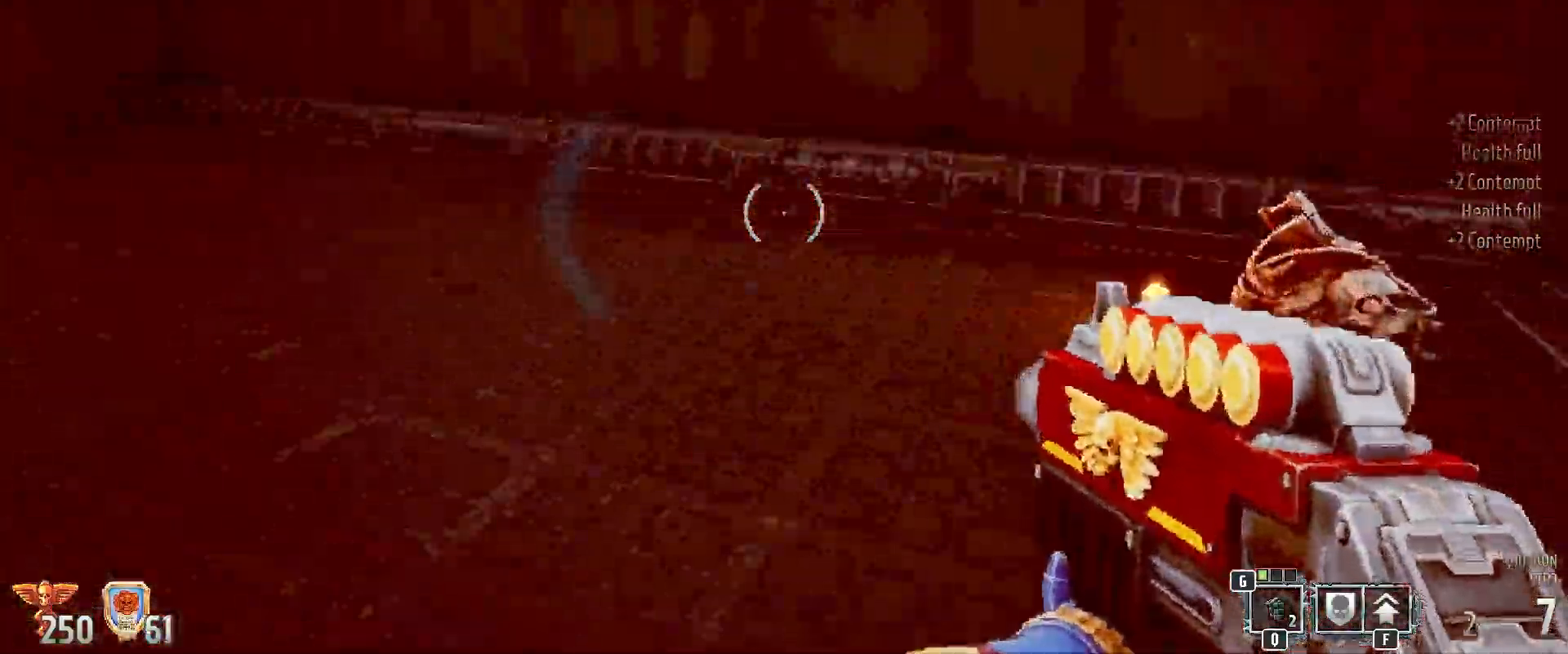
{"keys": ["w"], "mouse": [], "events": []}
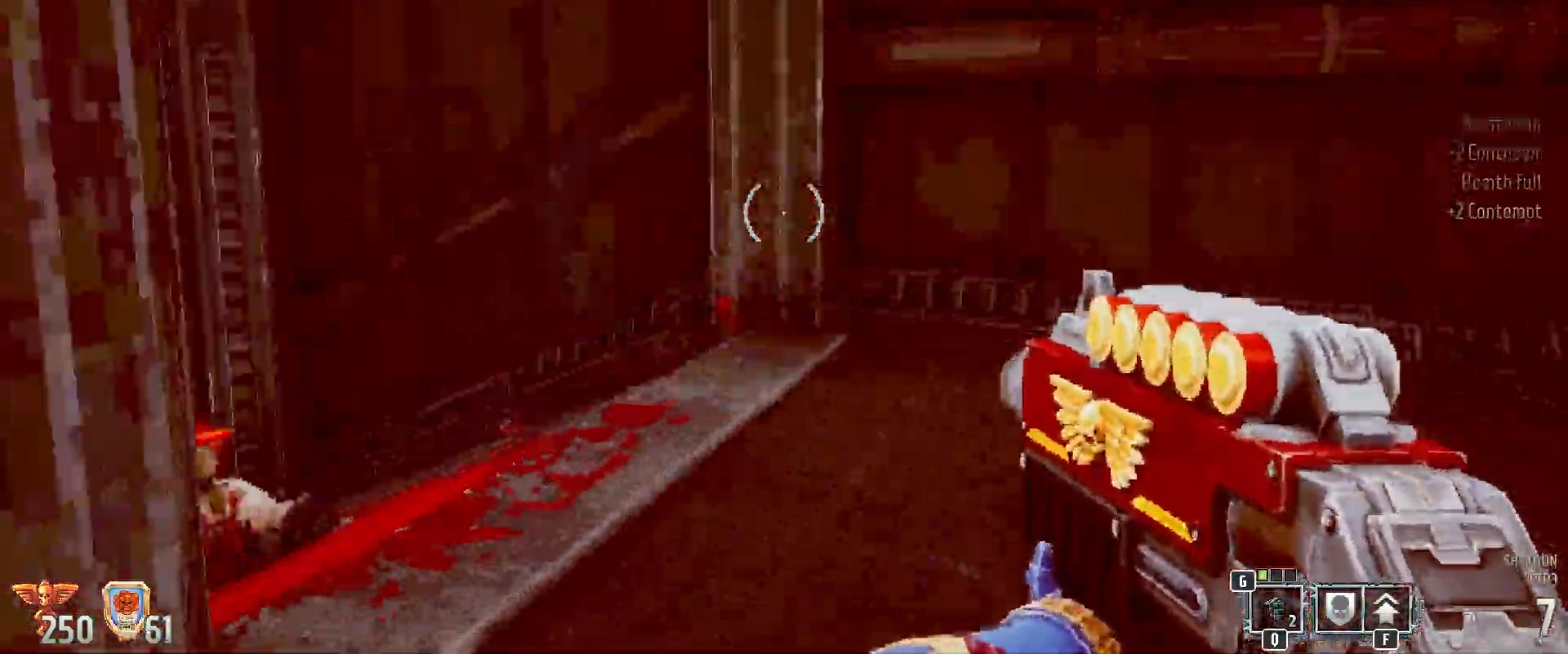
{"keys": ["w"], "mouse": [], "events": [[167, "d", "down"], [333, "d", "up"]]}
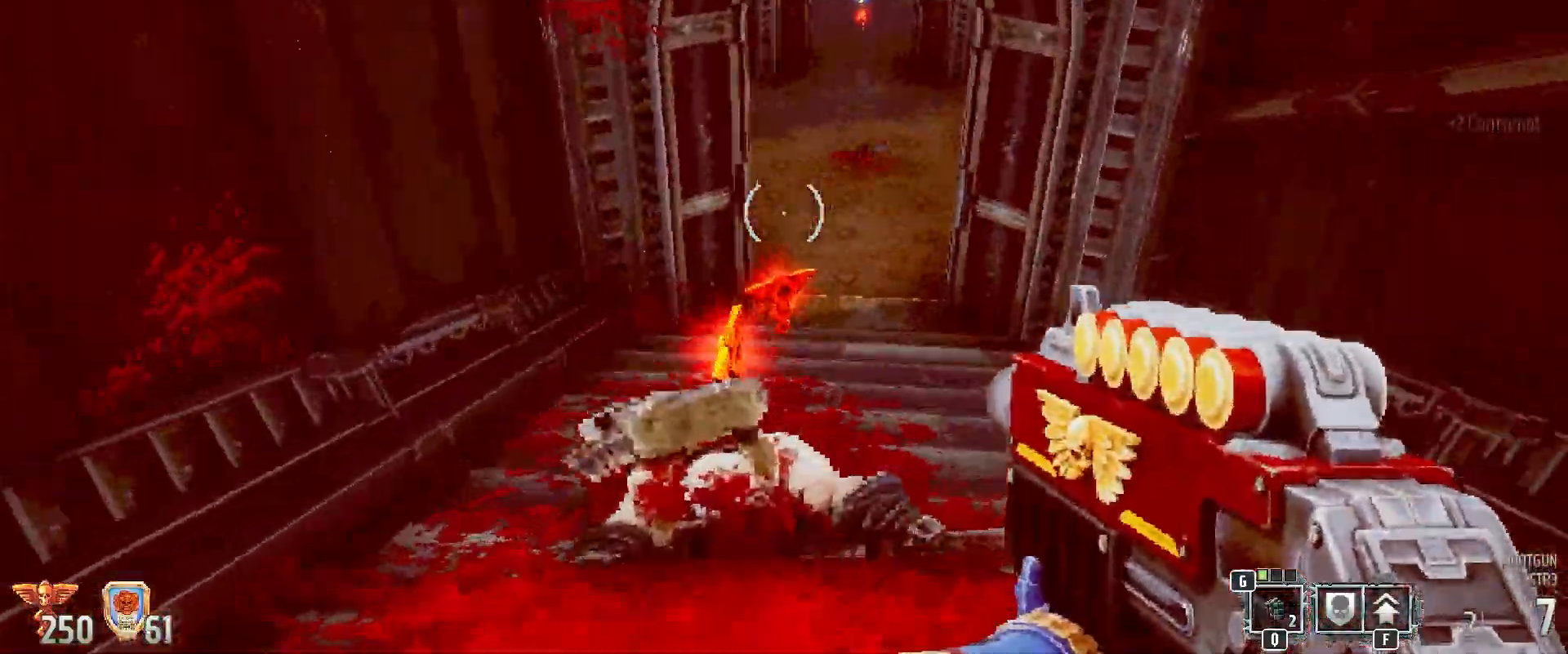
{"keys": ["w"], "mouse": [], "events": []}
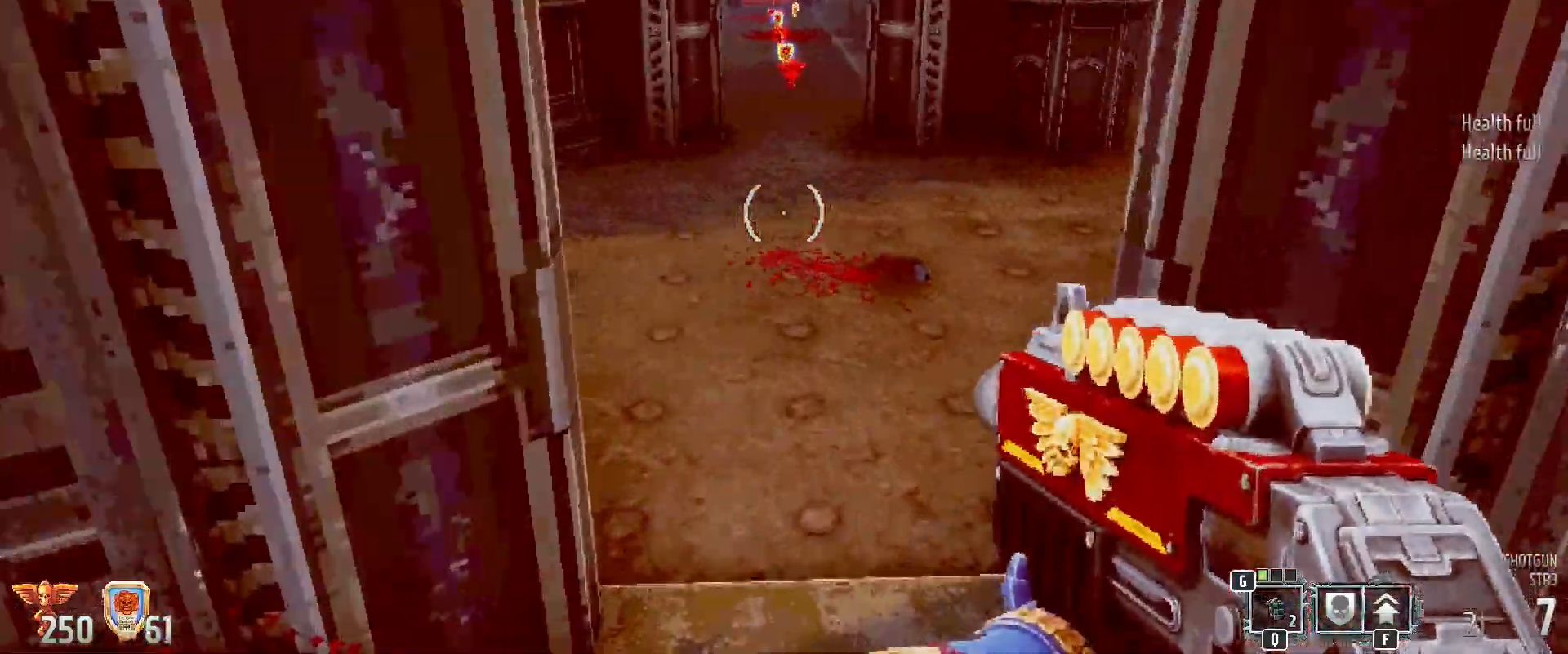
{"keys": ["w"], "mouse": [], "events": []}
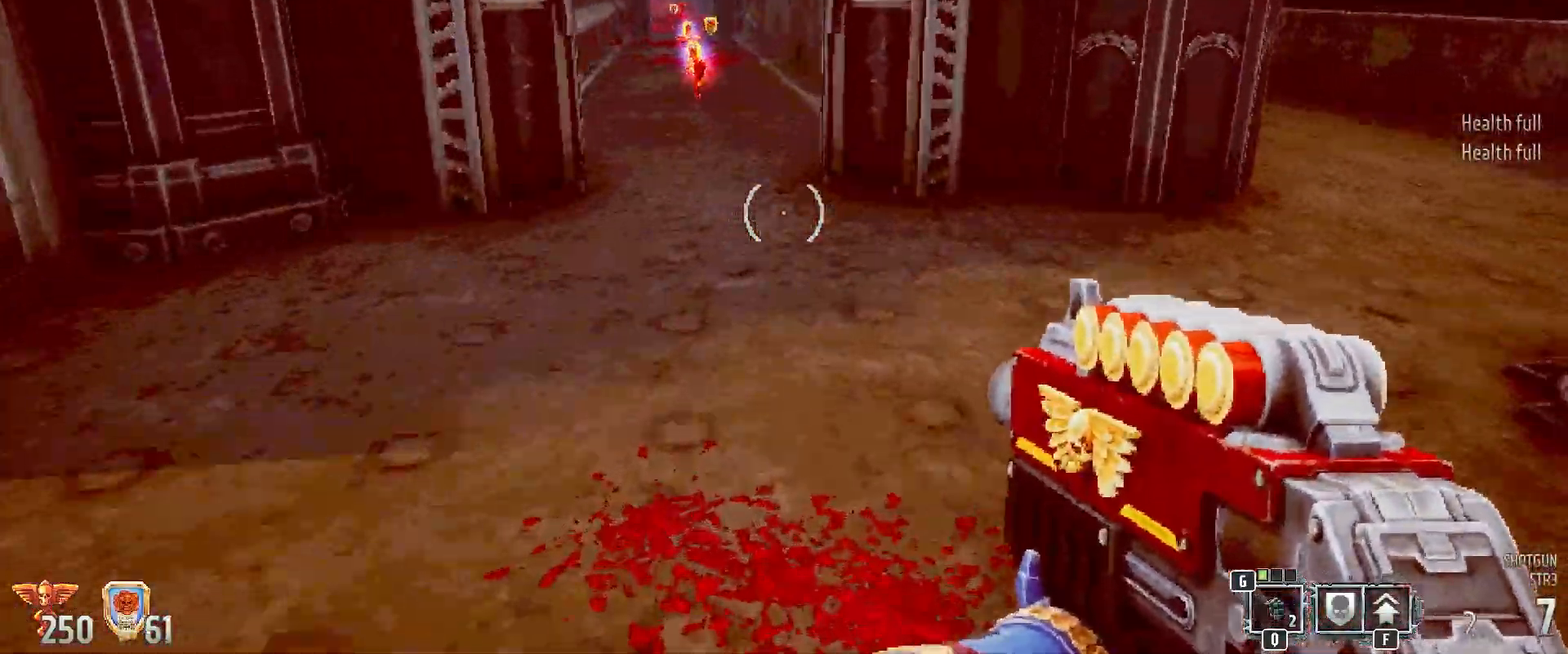
{"keys": ["shift", "w"], "mouse": [], "events": [[183, "shift", "down"]]}
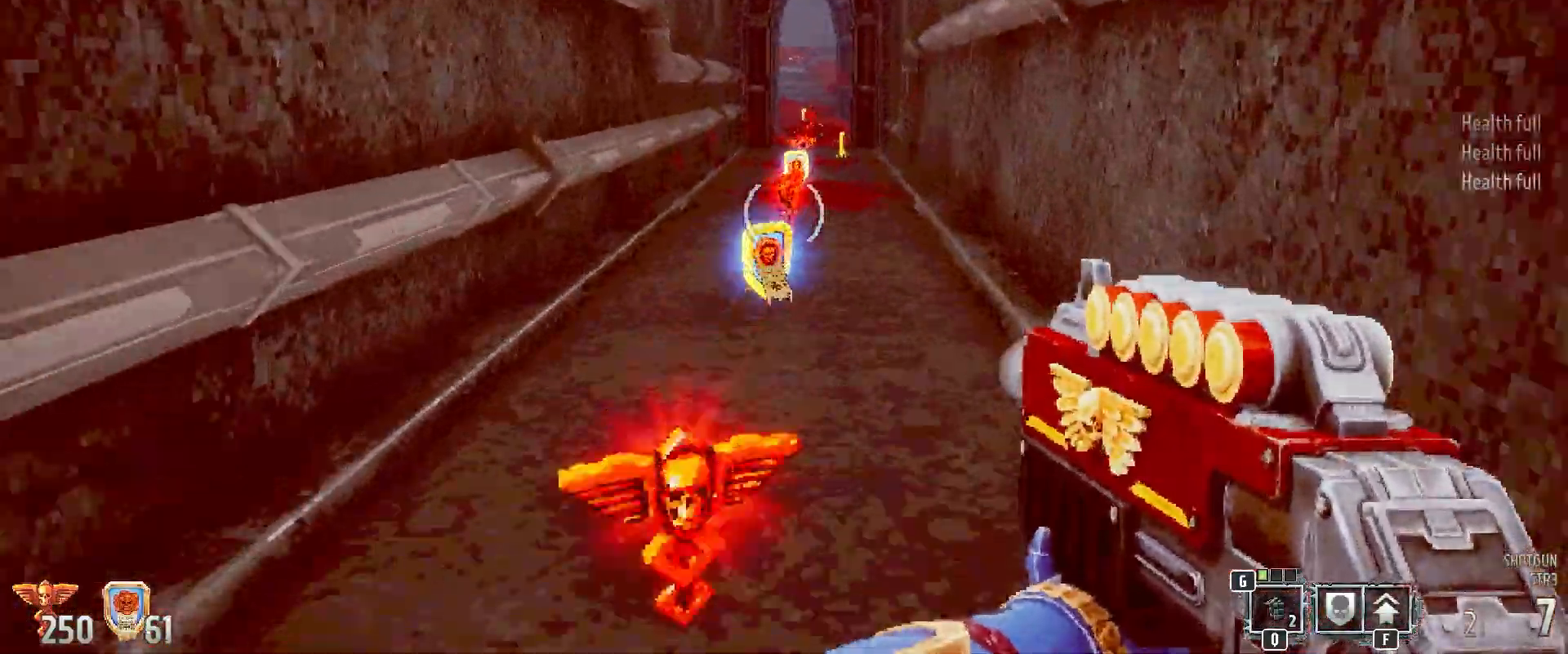
{"keys": ["shift", "w"], "mouse": [], "events": []}
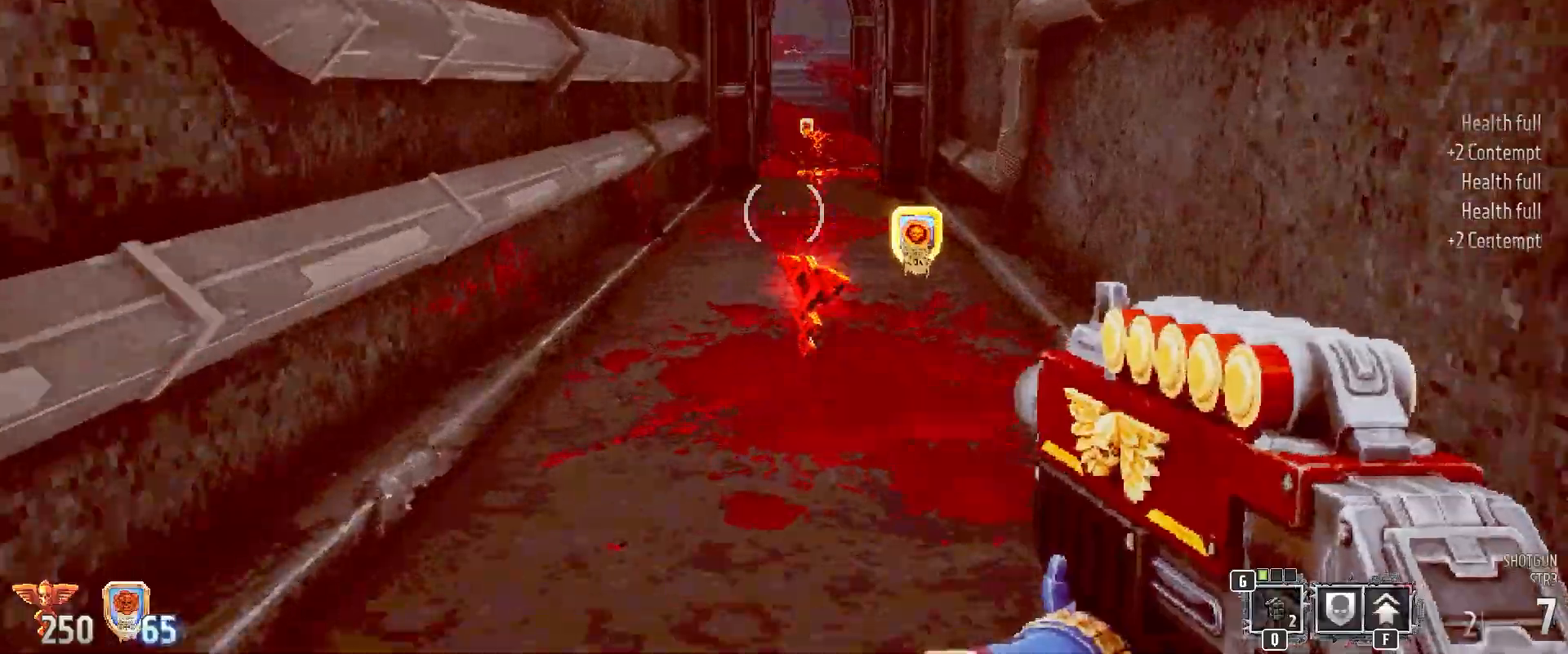
{"keys": ["shift", "w"], "mouse": [], "events": []}
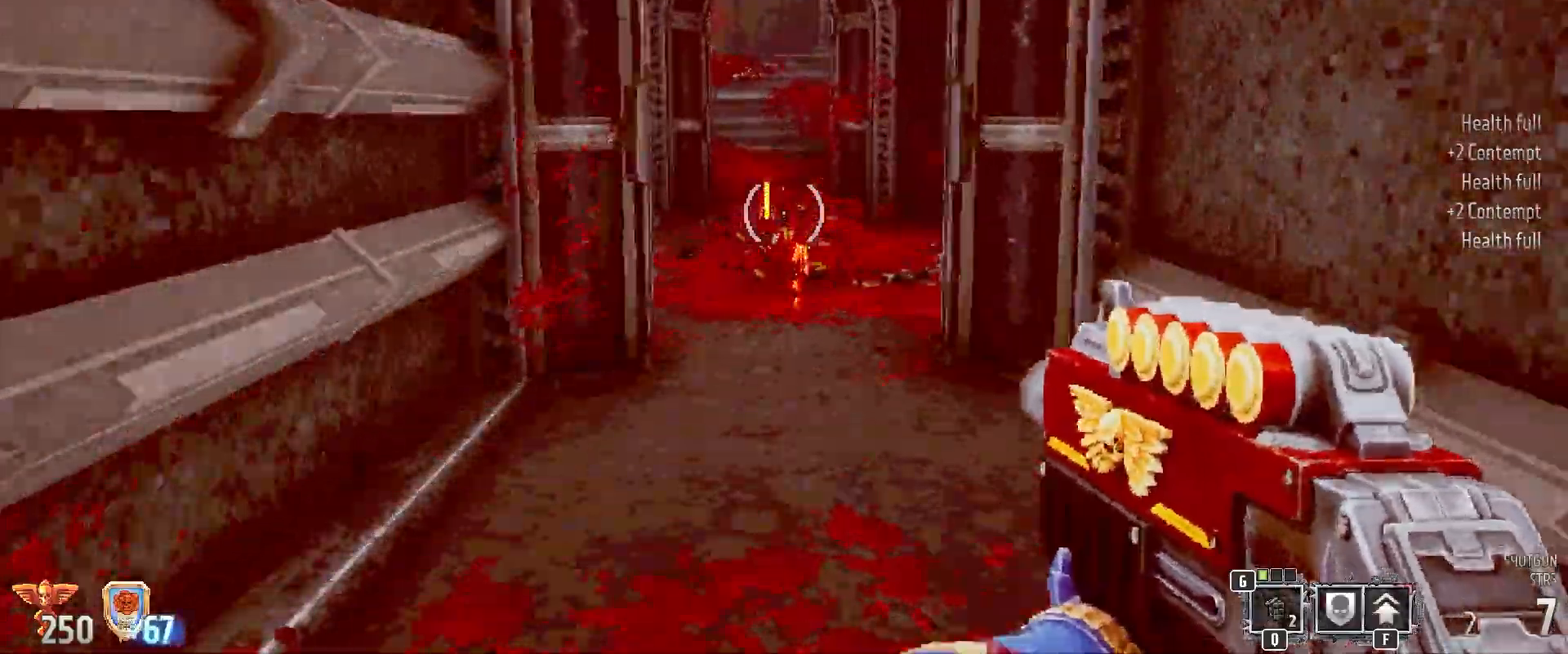
{"keys": ["shift", "w"], "mouse": [], "events": []}
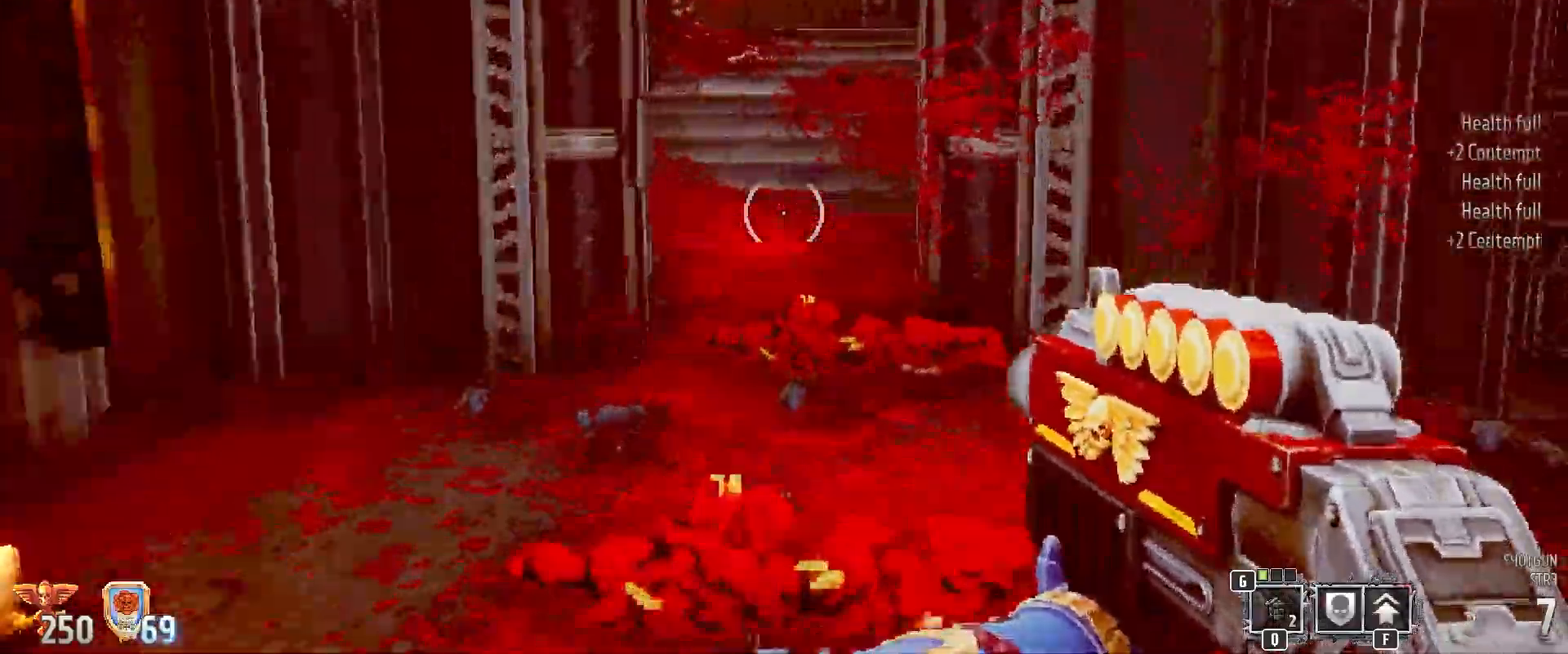
{"keys": ["shift", "w"], "mouse": [], "events": []}
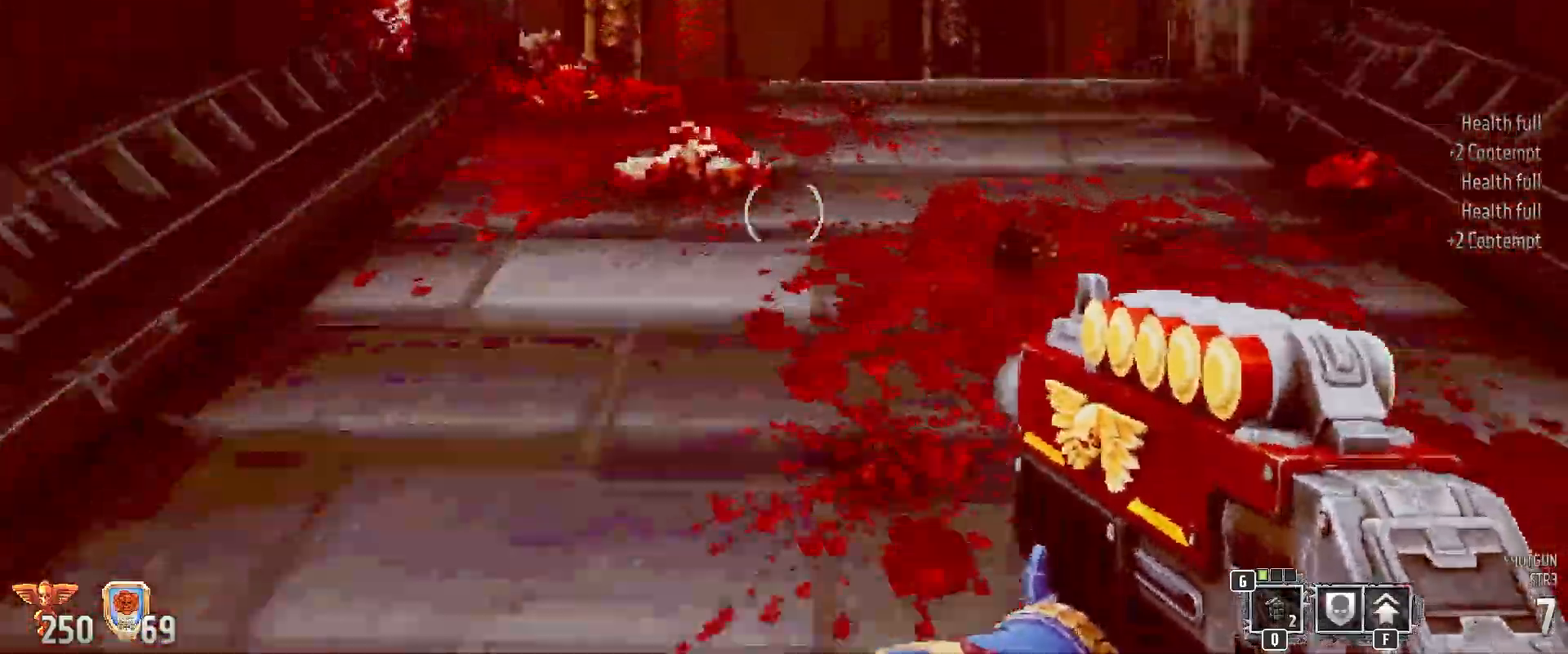
{"keys": ["shift", "w"], "mouse": [], "events": []}
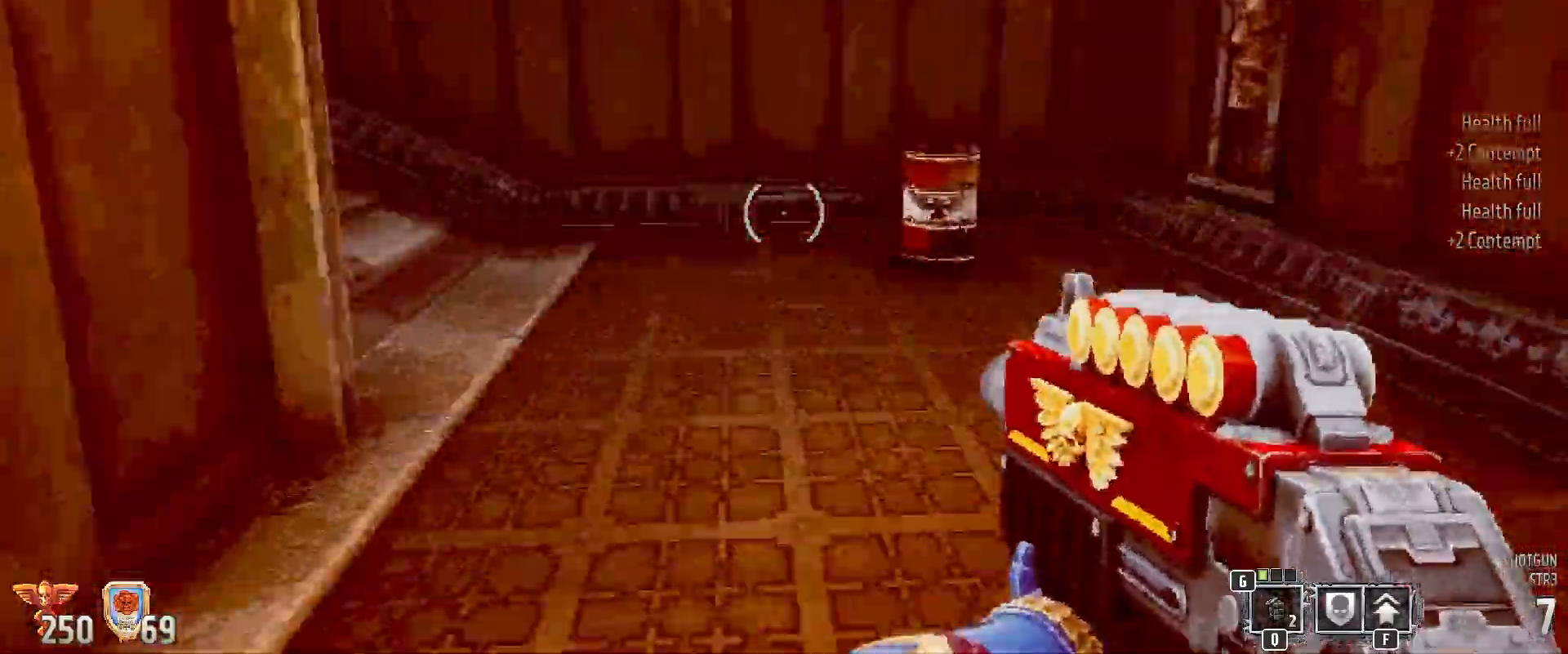
{"keys": ["shift", "w"], "mouse": [], "events": []}
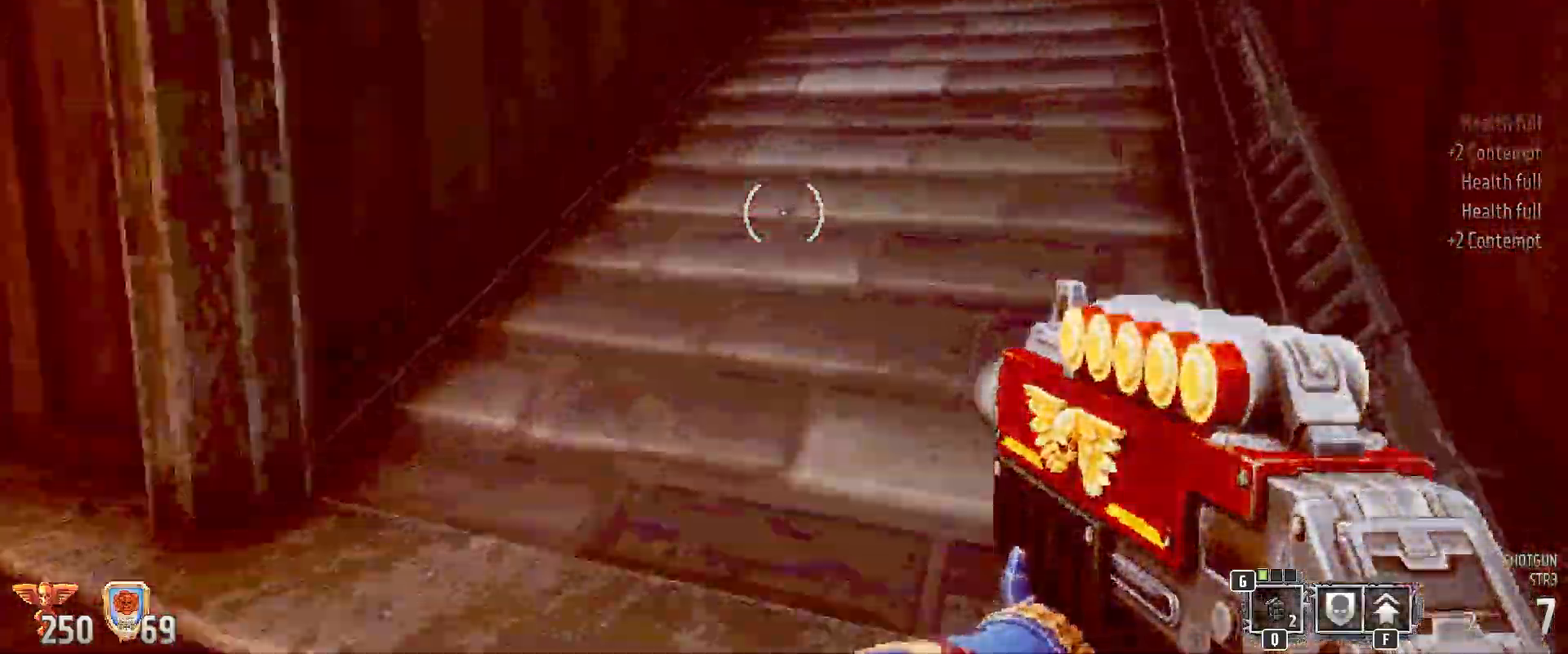
{"keys": ["shift", "w"], "mouse": [], "events": []}
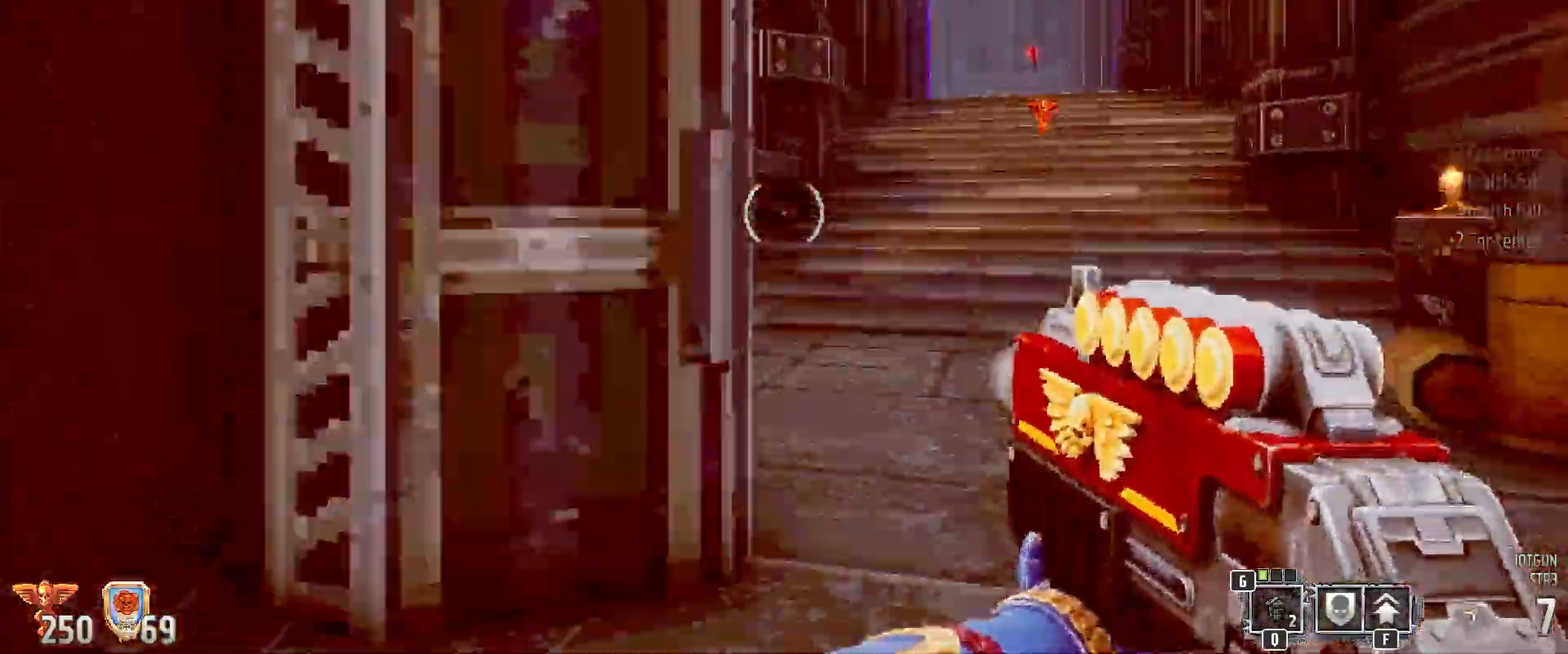
{"keys": ["shift", "w"], "mouse": [], "events": [[250, "d", "down"], [433, "d", "up"]]}
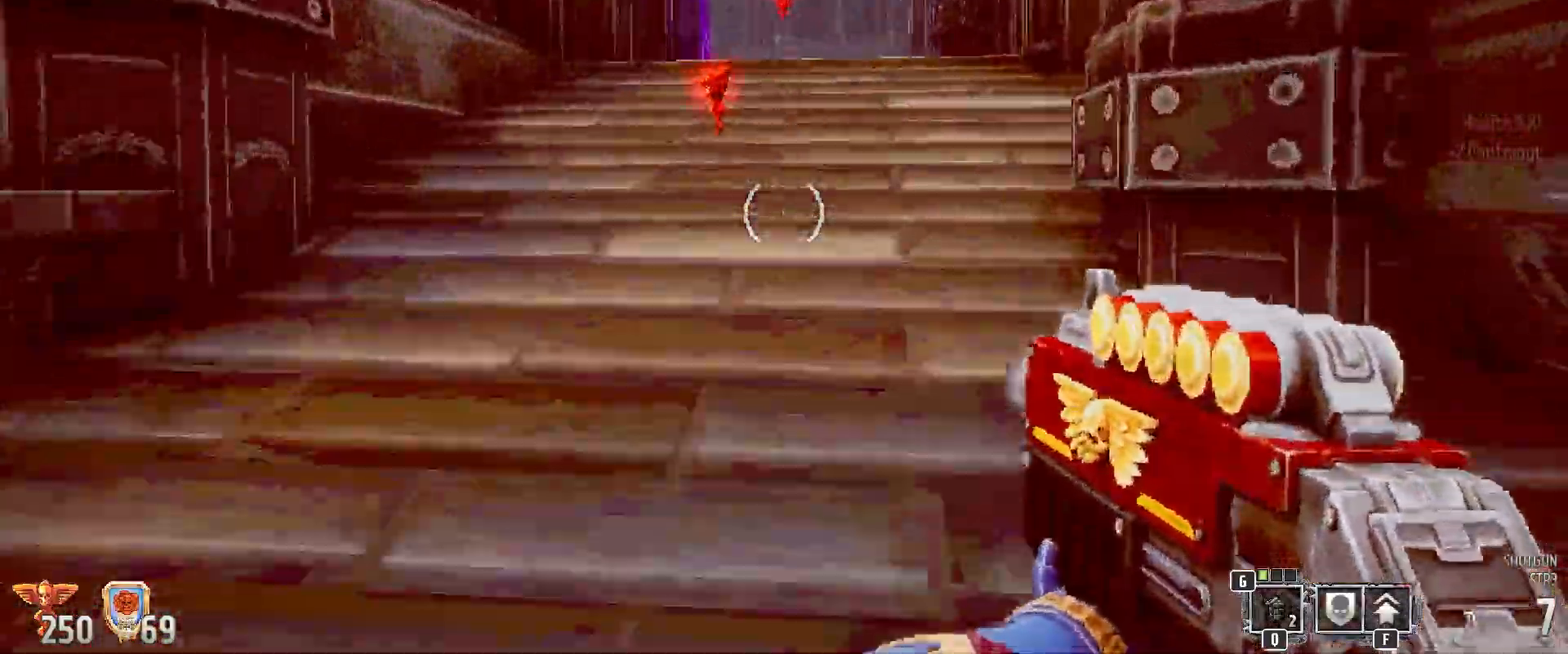
{"keys": ["d", "shift"], "mouse": [], "events": [[250, "d", "down"], [250, "w", "up"]]}
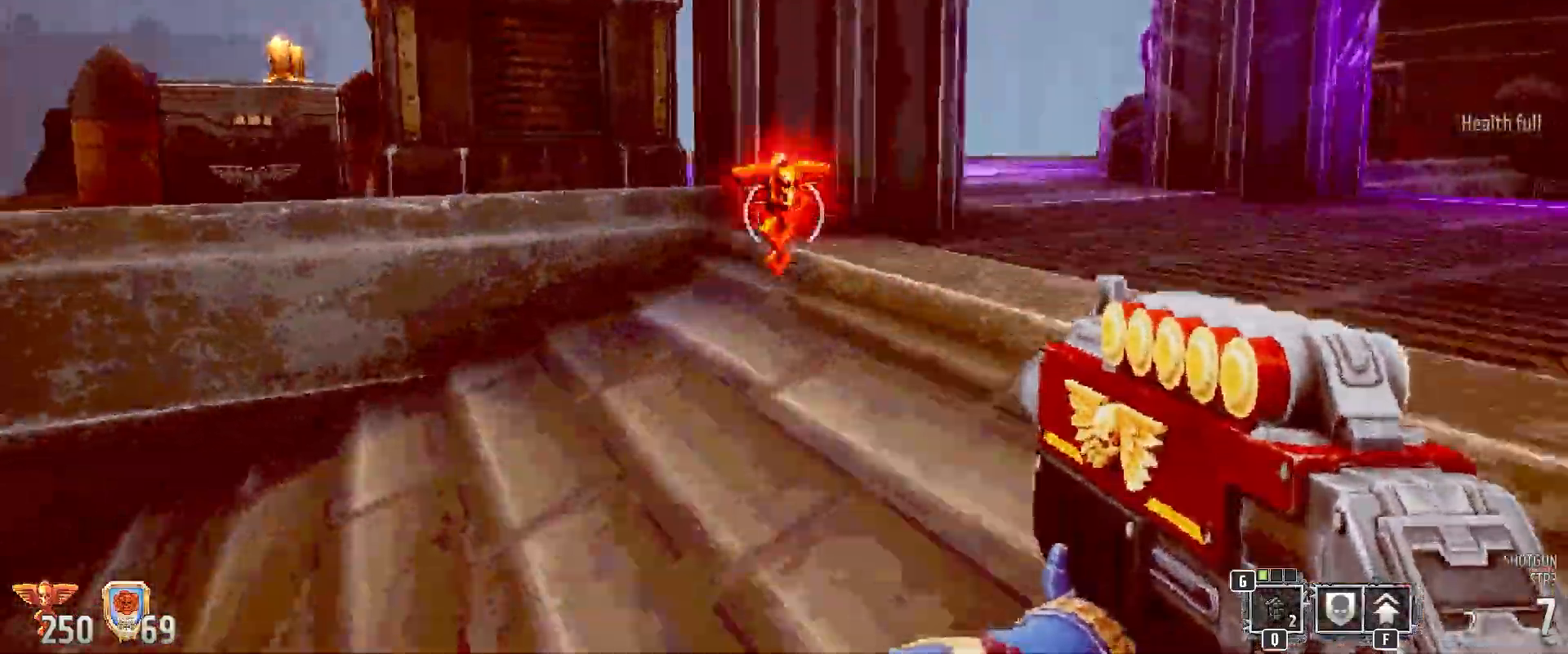
{"keys": ["d"], "mouse": [], "events": [[200, "d", "up"], [200, "shift", "up"], [467, "d", "down"]]}
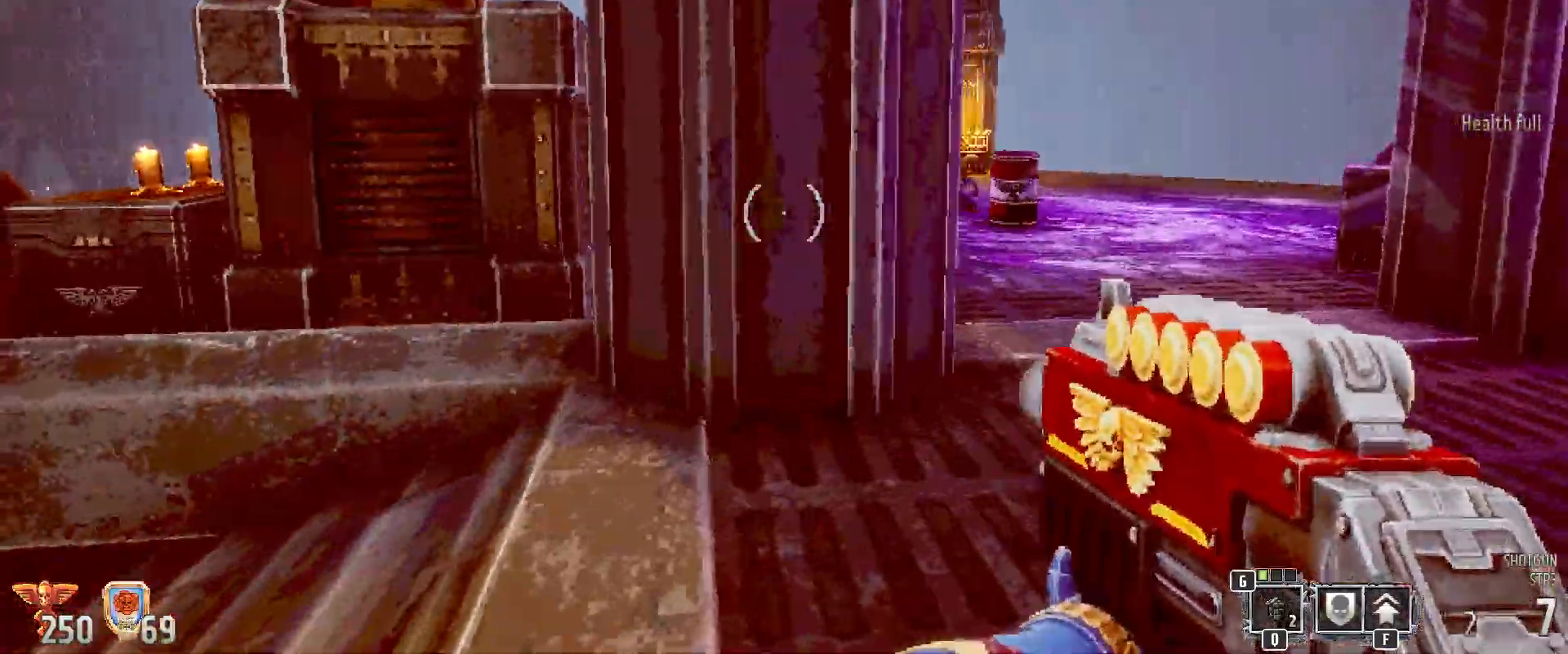
{"keys": [], "mouse": [], "events": [[367, "d", "up"]]}